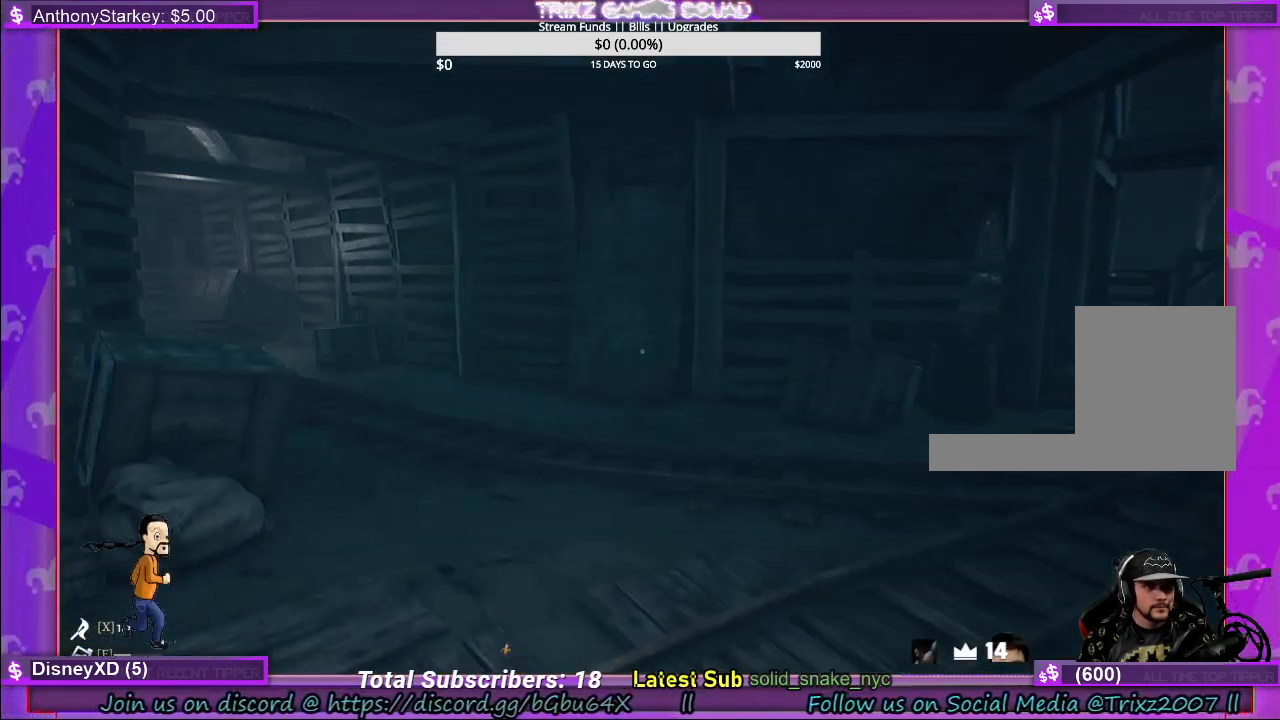
Gameplay with keyboard and mouse; each line is a JSON object with the keys and mouse buttons held at the frame after it. "events" lists presses ("down") and releases ("up") of "a", "ctrl", "d", "e", "f", "q", "r", "s", "shift", "space", "tab", "w", "mouse_left", "mouse_wheel" and "mouse_right" between this image and that frame as [ms after this image, input, new state], when the widget could be followed in between. "mouse_left", "mouse_wheel", "mouse_right" = the "left", "wheel", "right" buttons of the "mouse" list. No other keys are recorded. "wheel" means that the mouse wheel is clicked or scrolled. Mouse movement is not recorded.
{"keys": ["d", "w"], "mouse": [], "events": [[167, "w", "up"], [317, "w", "down"]]}
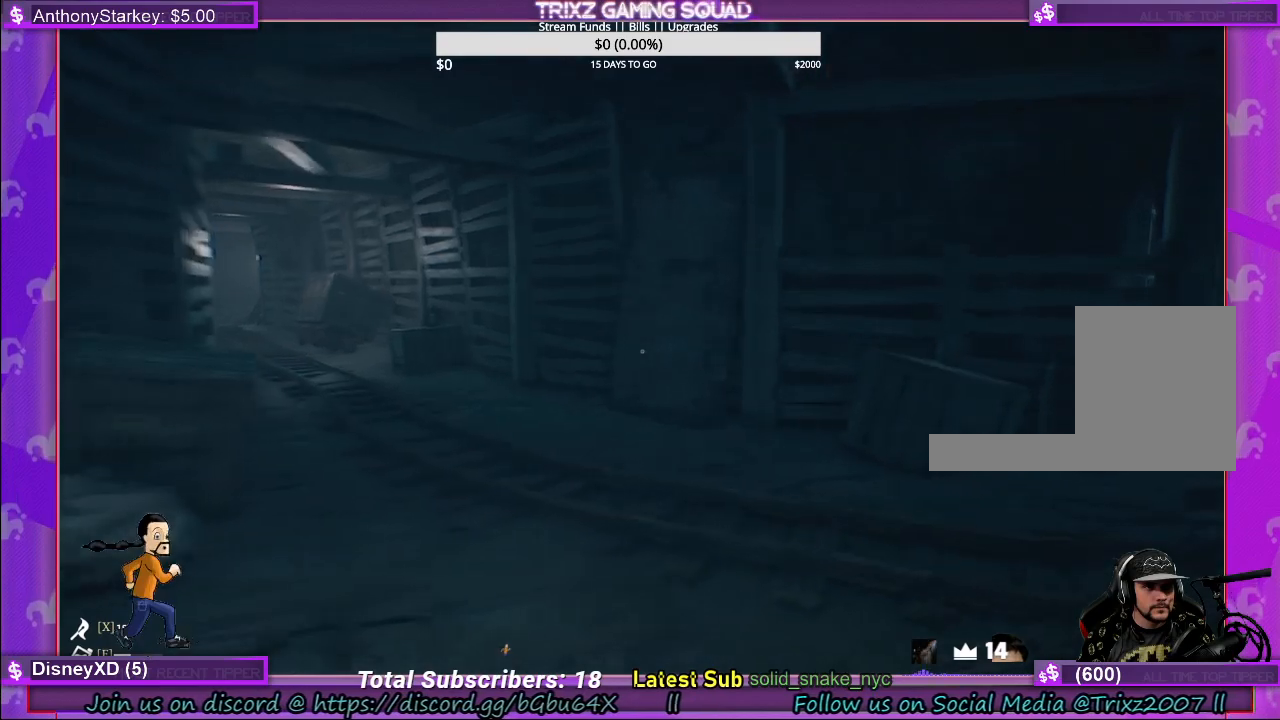
{"keys": ["shift", "w"], "mouse": [], "events": [[367, "shift", "down"], [467, "d", "up"]]}
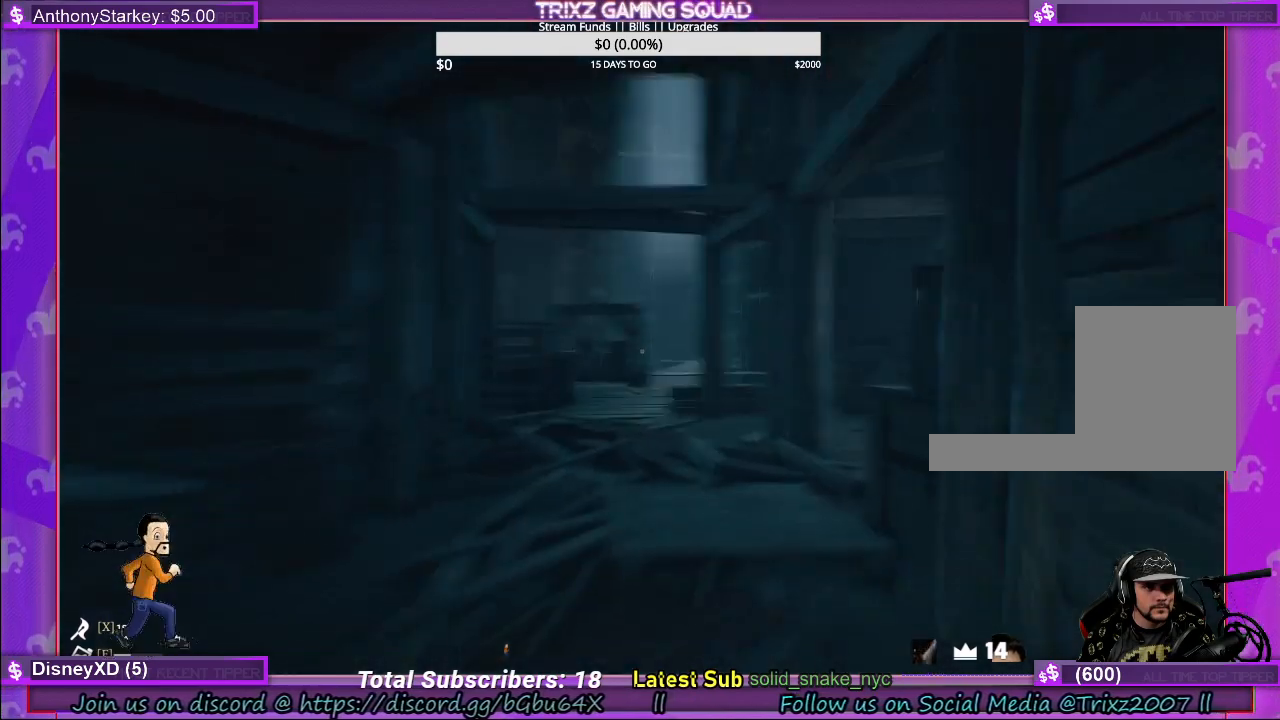
{"keys": ["shift", "w"], "mouse": [], "events": []}
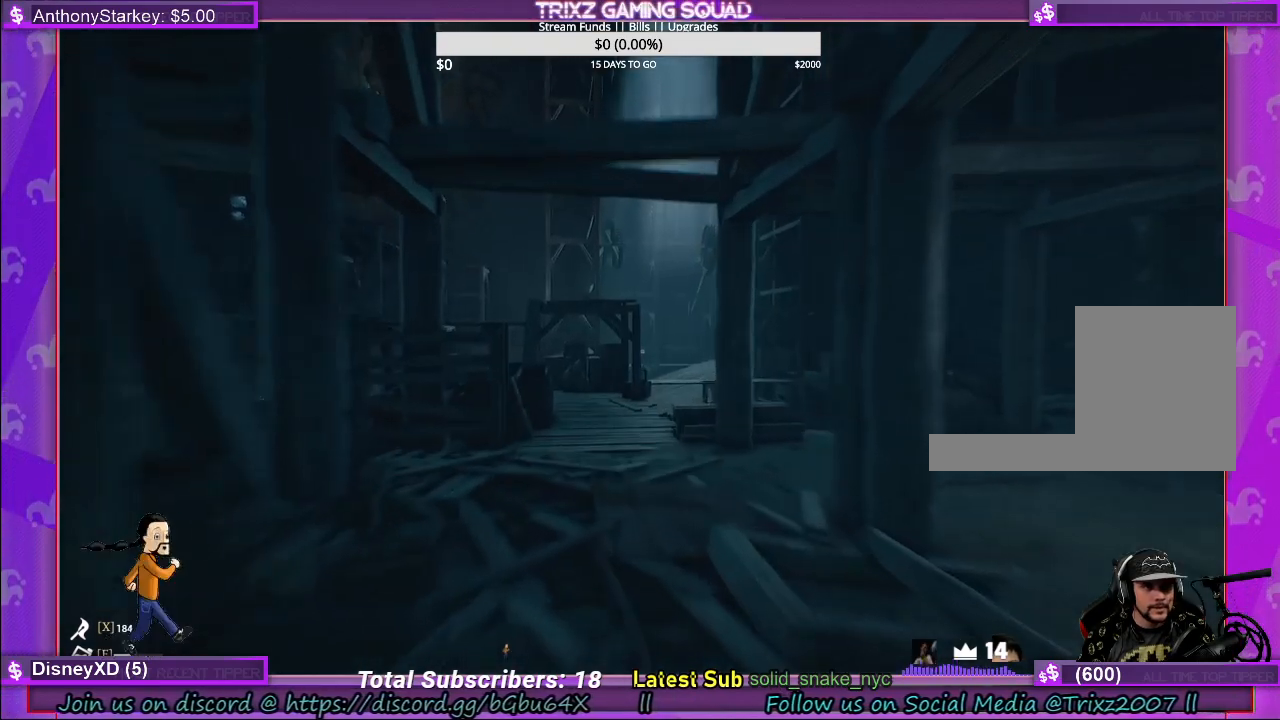
{"keys": ["d", "shift", "w"], "mouse": [], "events": [[350, "d", "down"]]}
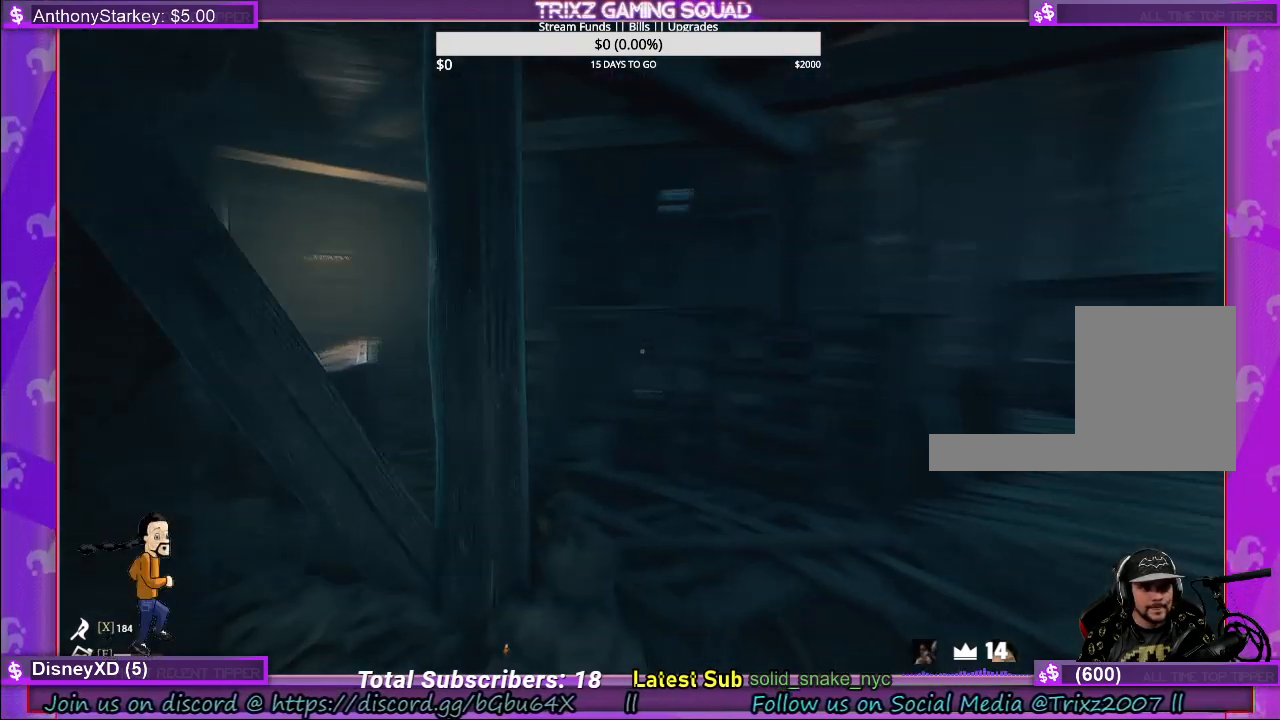
{"keys": ["shift", "w"], "mouse": [], "events": [[333, "d", "up"]]}
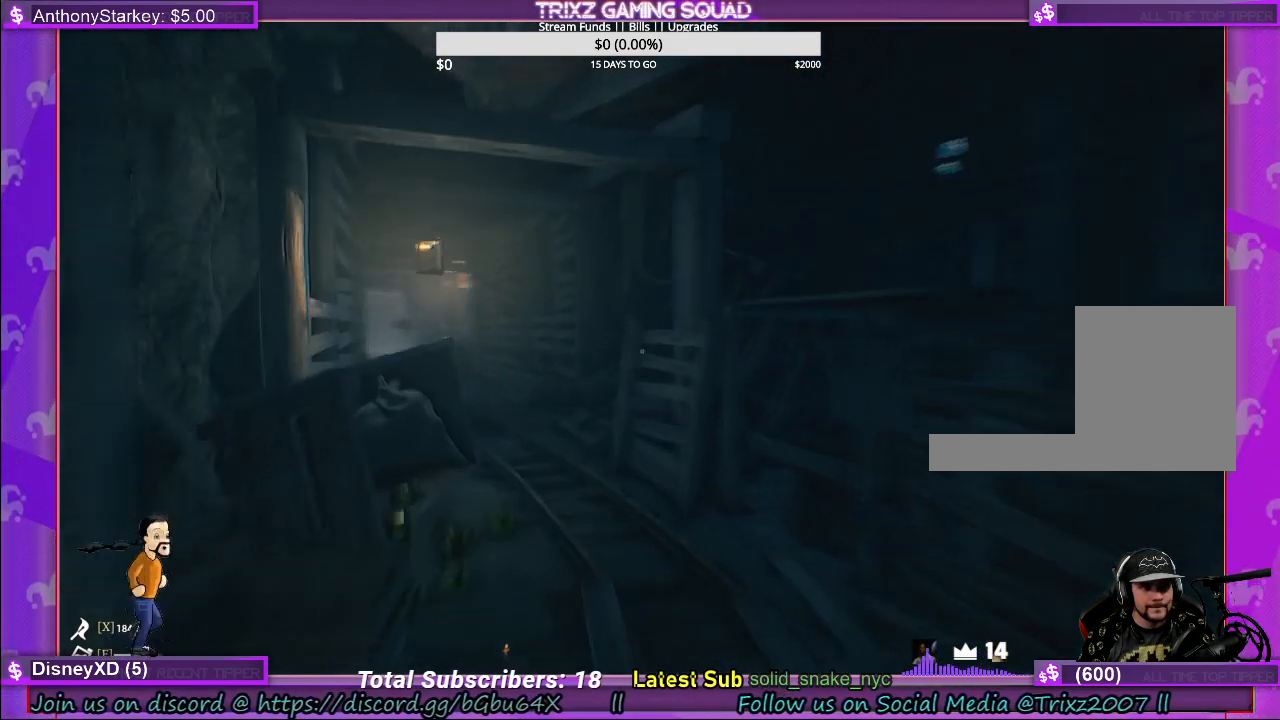
{"keys": ["a"], "mouse": [], "events": [[217, "shift", "up"], [250, "w", "up"], [467, "a", "down"]]}
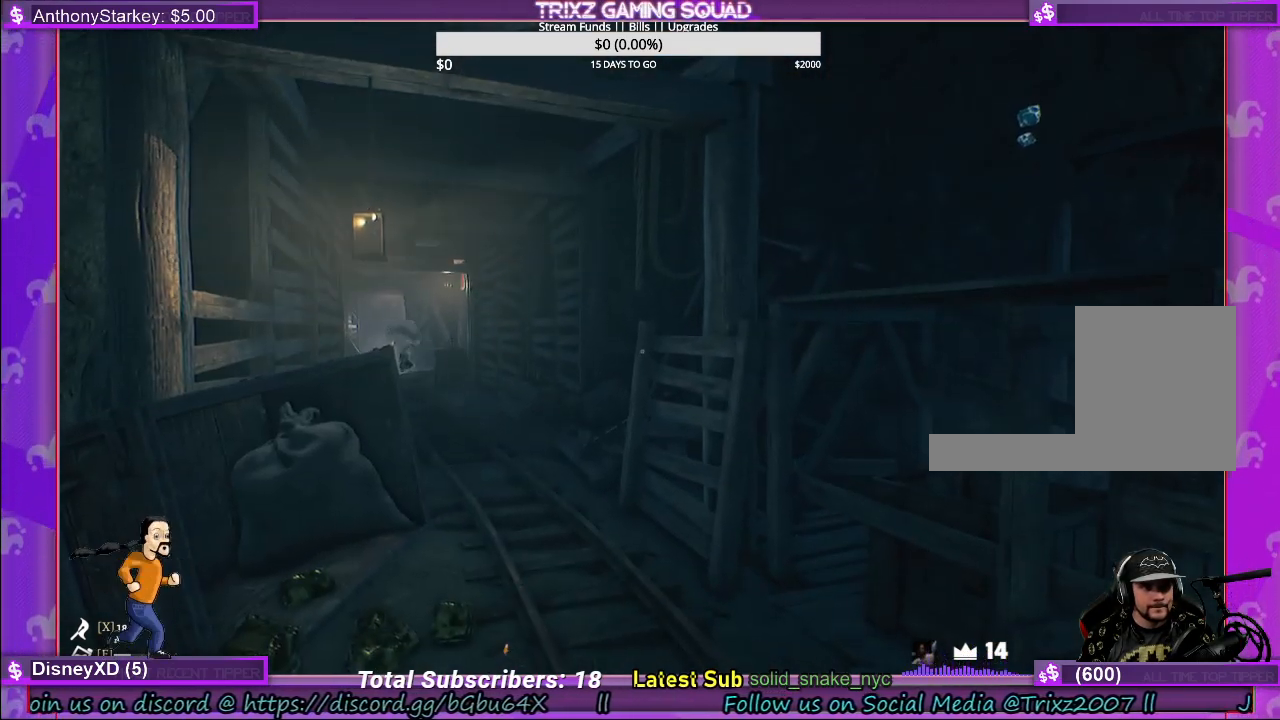
{"keys": ["a", "s"], "mouse": [], "events": [[67, "s", "down"]]}
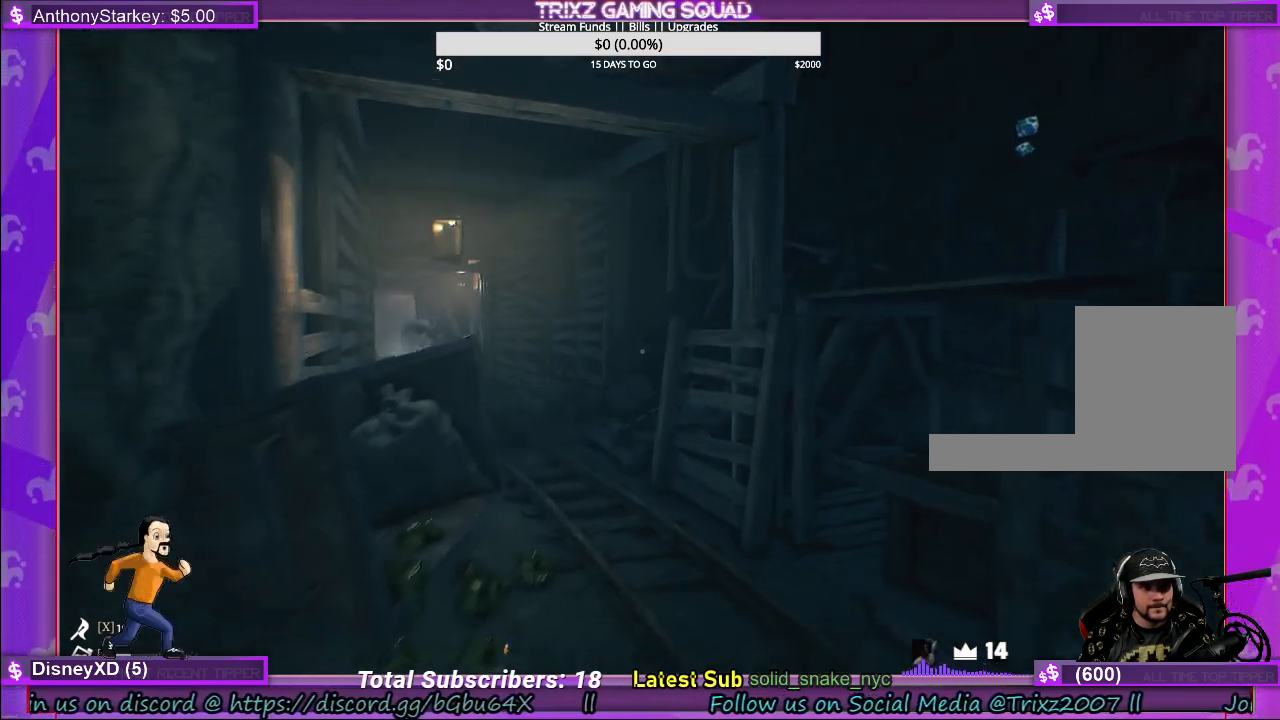
{"keys": ["s"], "mouse": [], "events": [[50, "a", "up"]]}
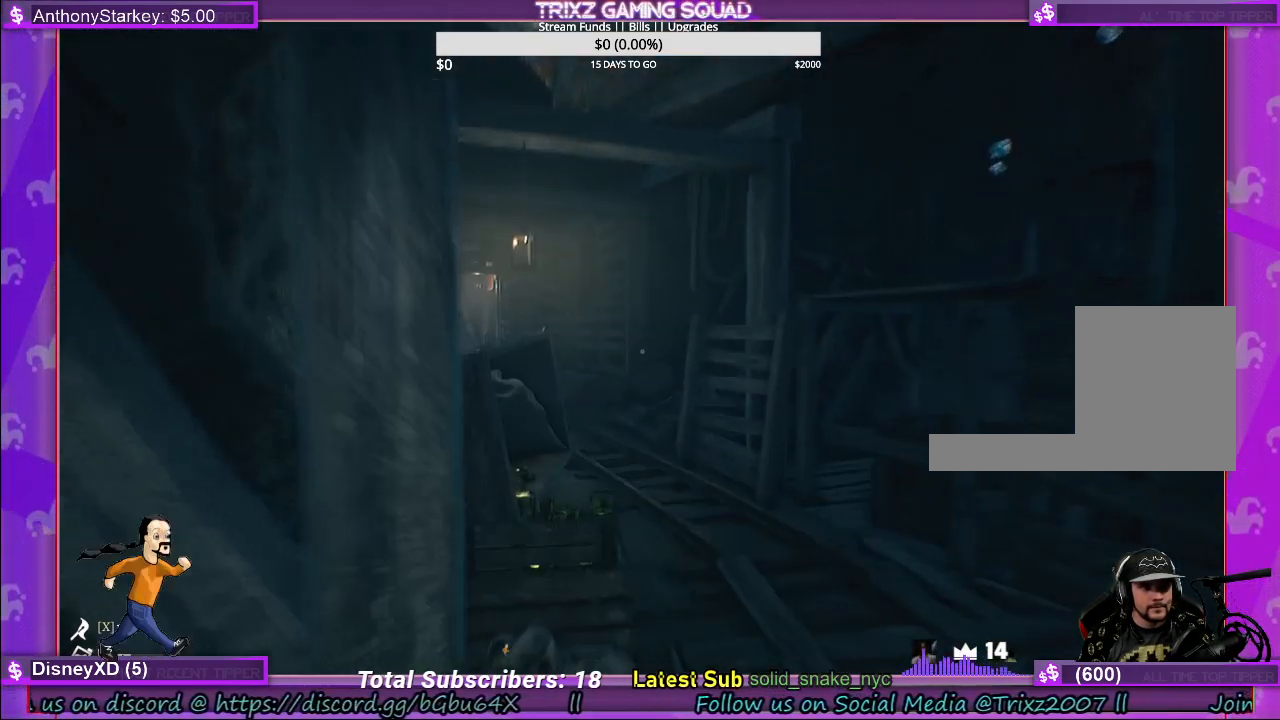
{"keys": ["d", "shift", "w"], "mouse": [], "events": [[100, "d", "down"], [117, "s", "up"], [233, "w", "down"], [500, "shift", "down"]]}
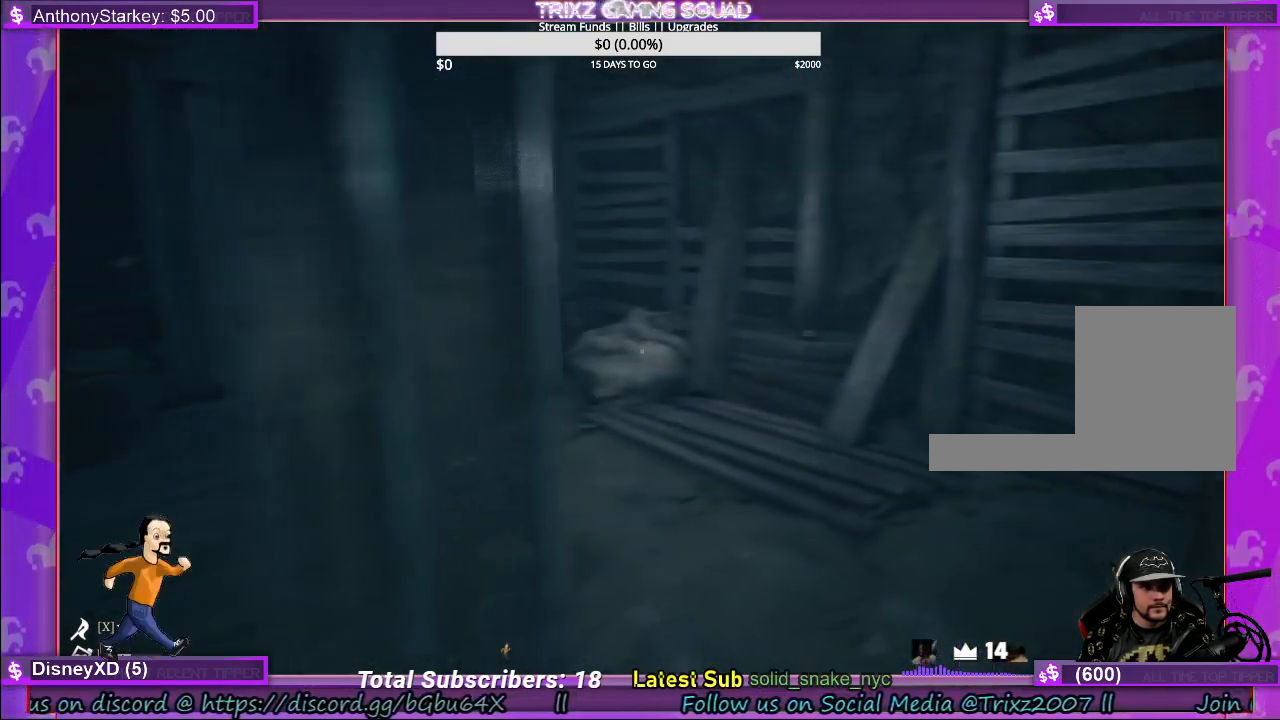
{"keys": ["w"], "mouse": [], "events": [[50, "d", "up"], [267, "shift", "up"]]}
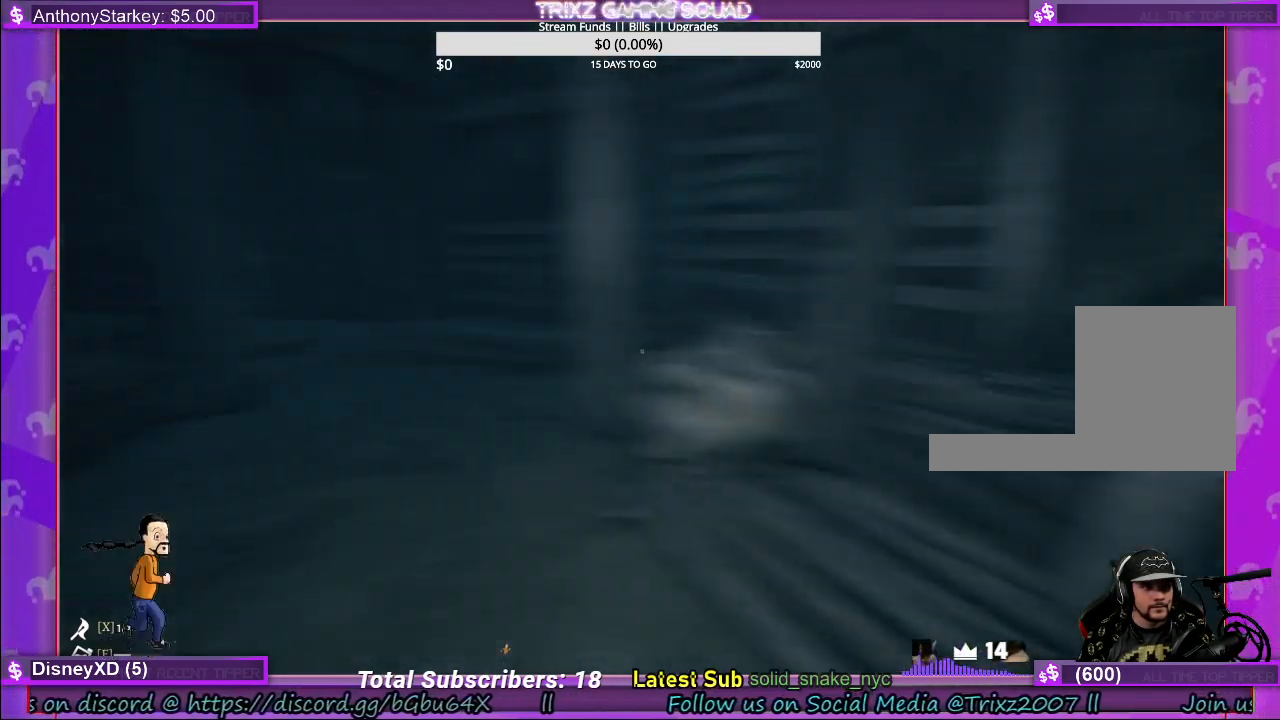
{"keys": ["shift", "w"], "mouse": [], "events": [[133, "shift", "down"]]}
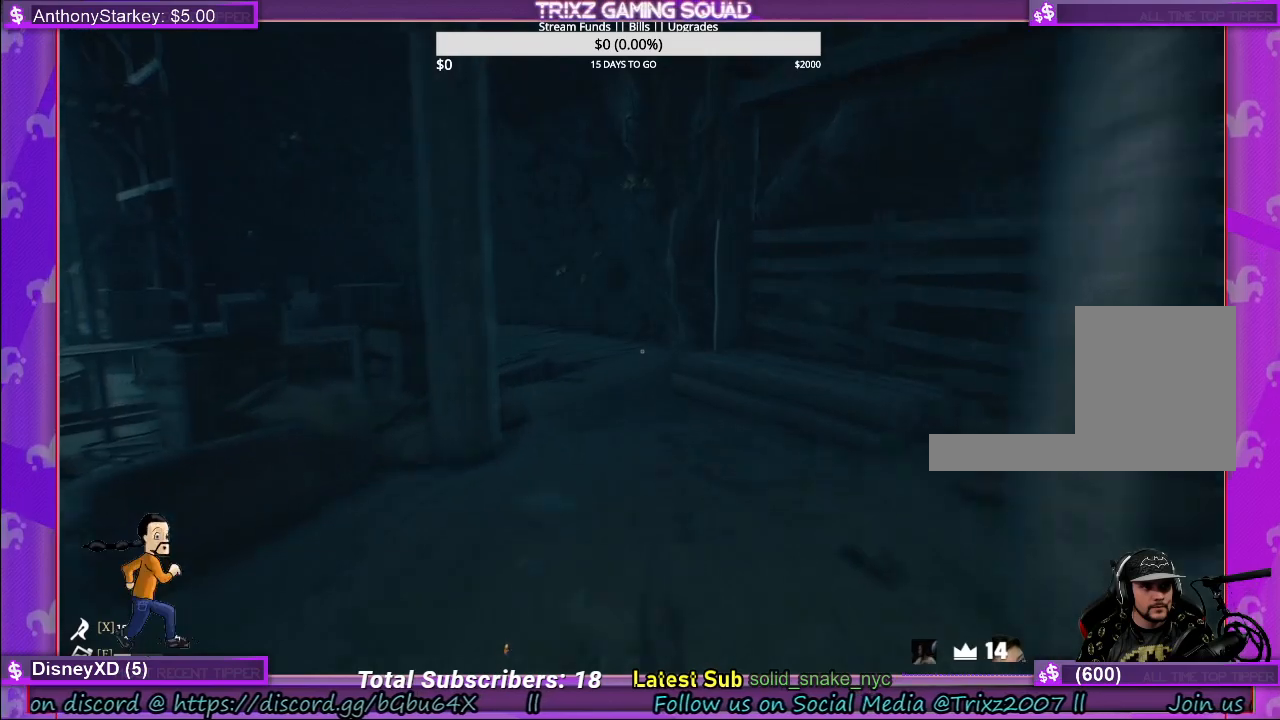
{"keys": ["shift", "w"], "mouse": [], "events": []}
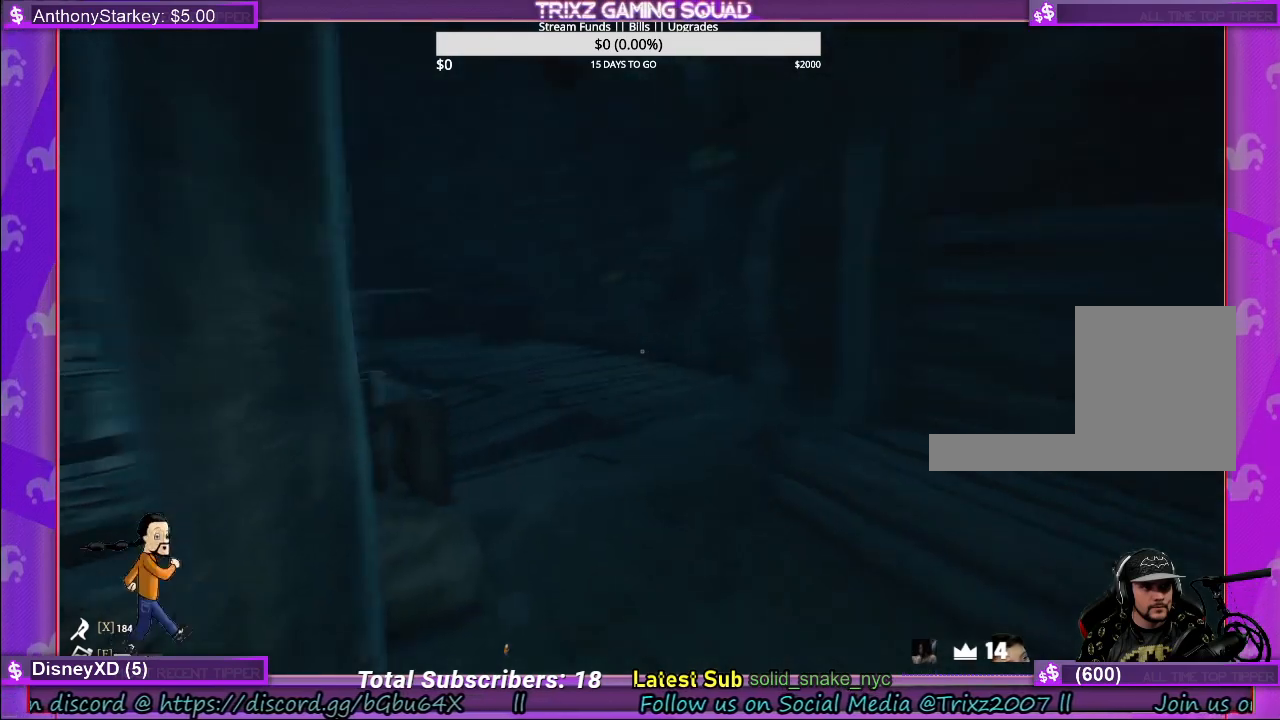
{"keys": ["w"], "mouse": [], "events": [[50, "d", "down"], [317, "shift", "up"], [350, "d", "up"]]}
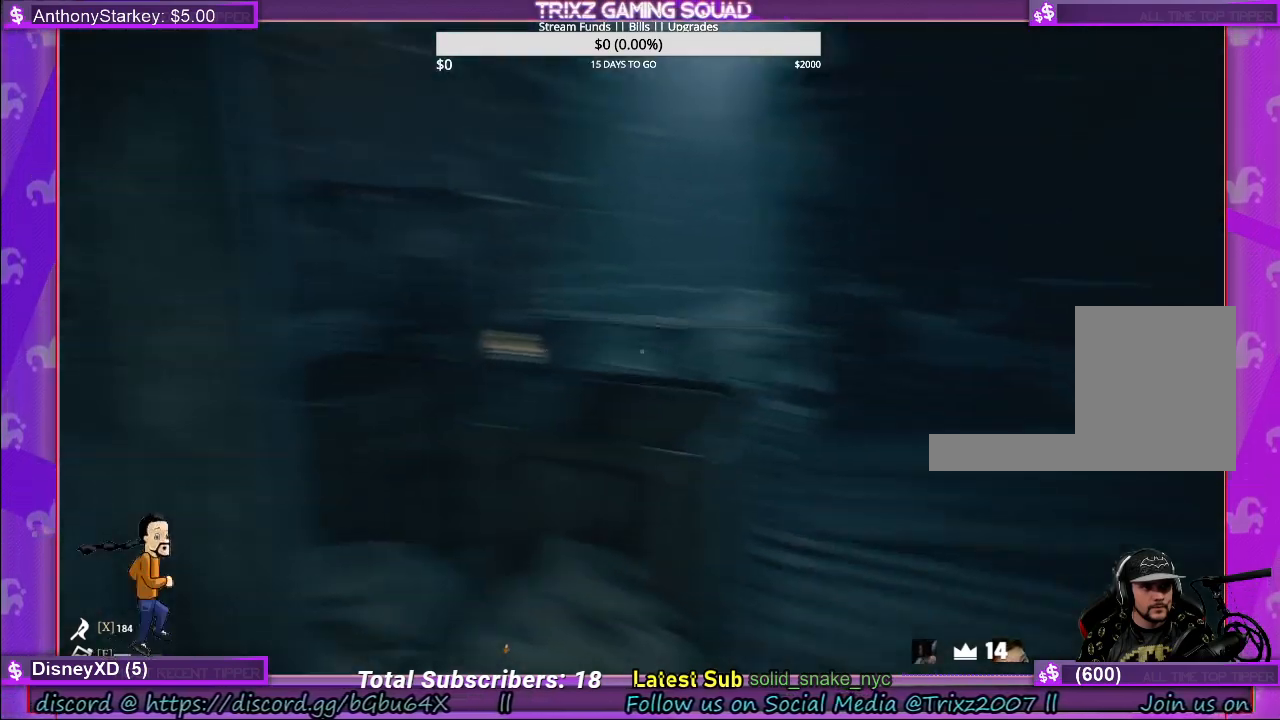
{"keys": ["d"], "mouse": [], "events": [[167, "d", "down"], [283, "w", "up"]]}
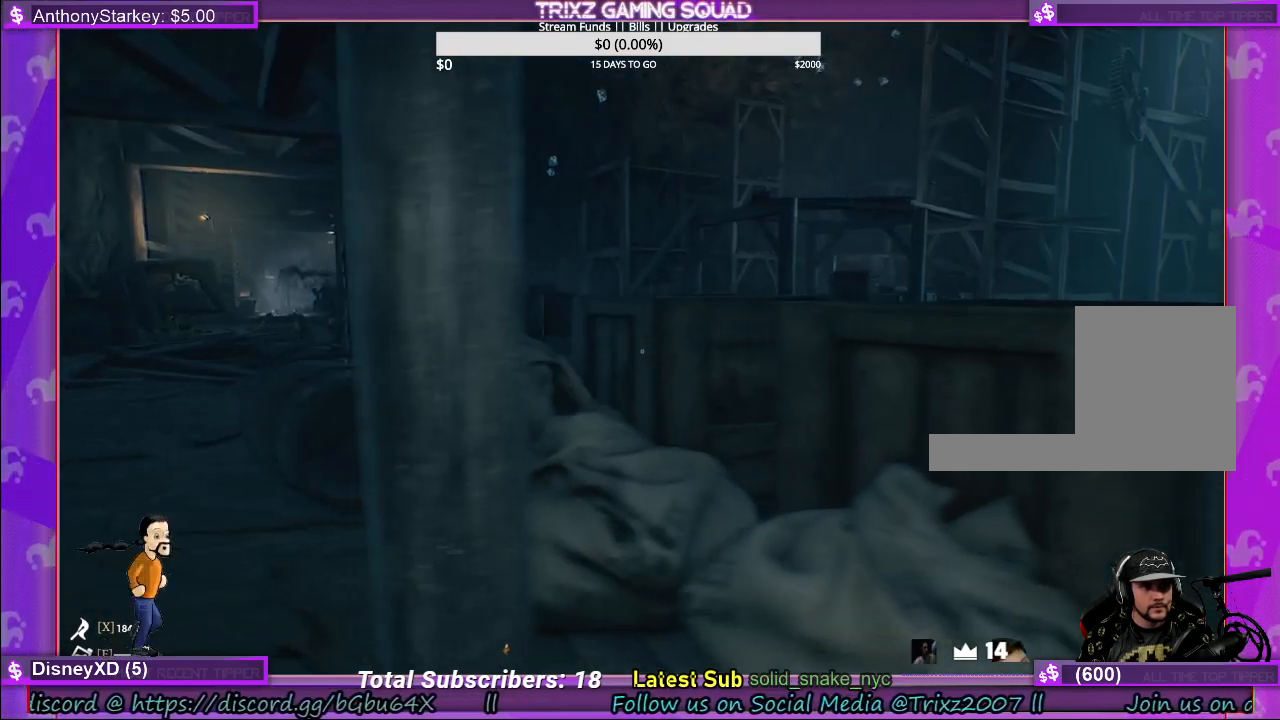
{"keys": ["d", "w"], "mouse": [], "events": [[483, "w", "down"]]}
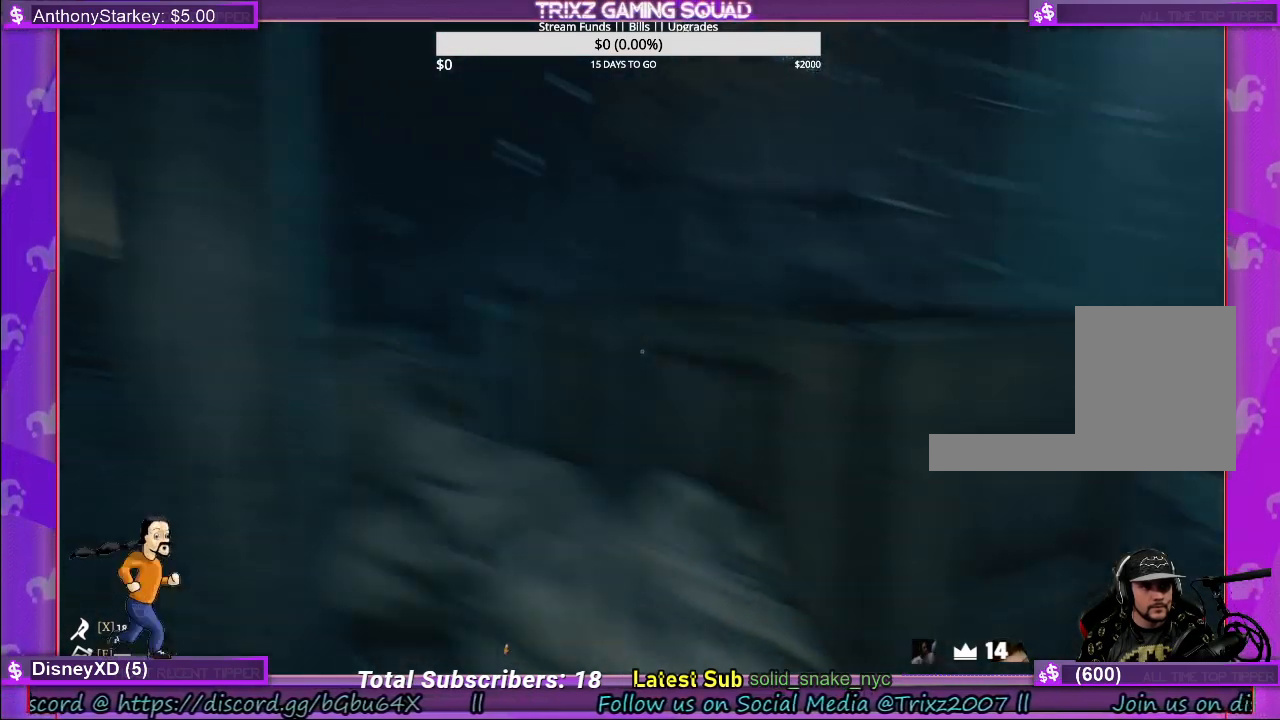
{"keys": ["w"], "mouse": [], "events": [[383, "d", "up"]]}
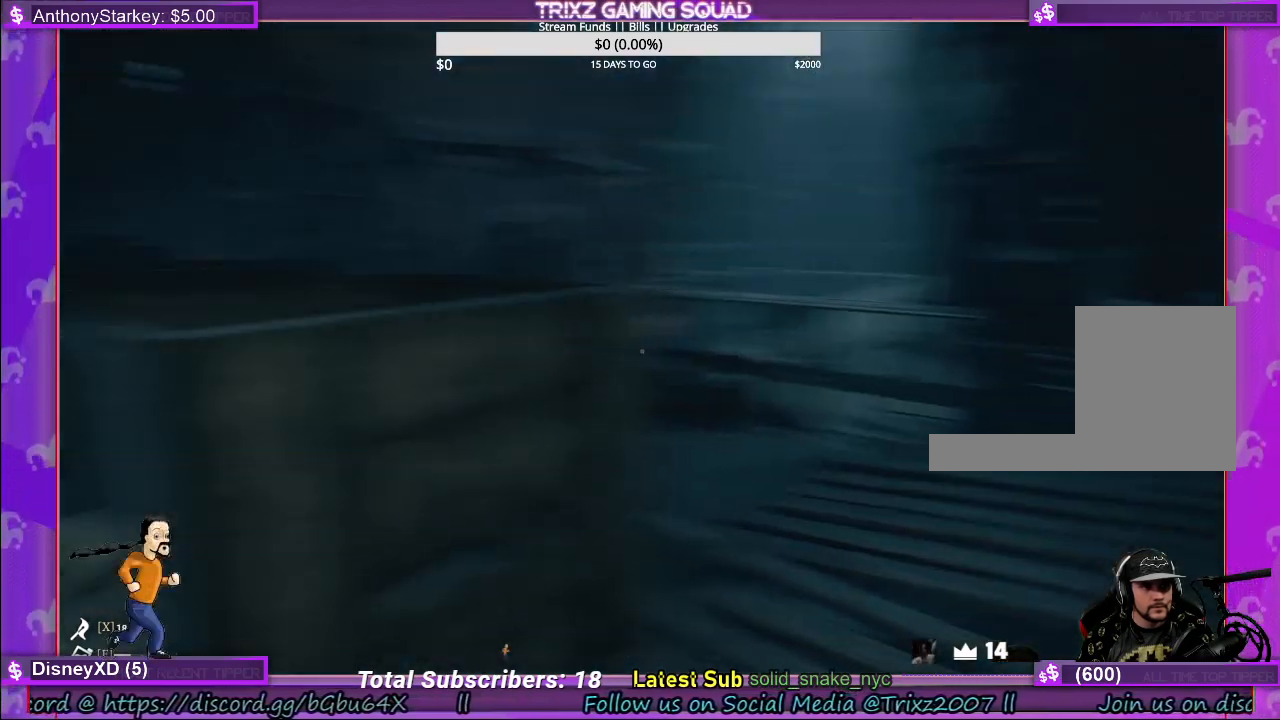
{"keys": ["d"], "mouse": [], "events": [[17, "d", "down"], [350, "w", "up"]]}
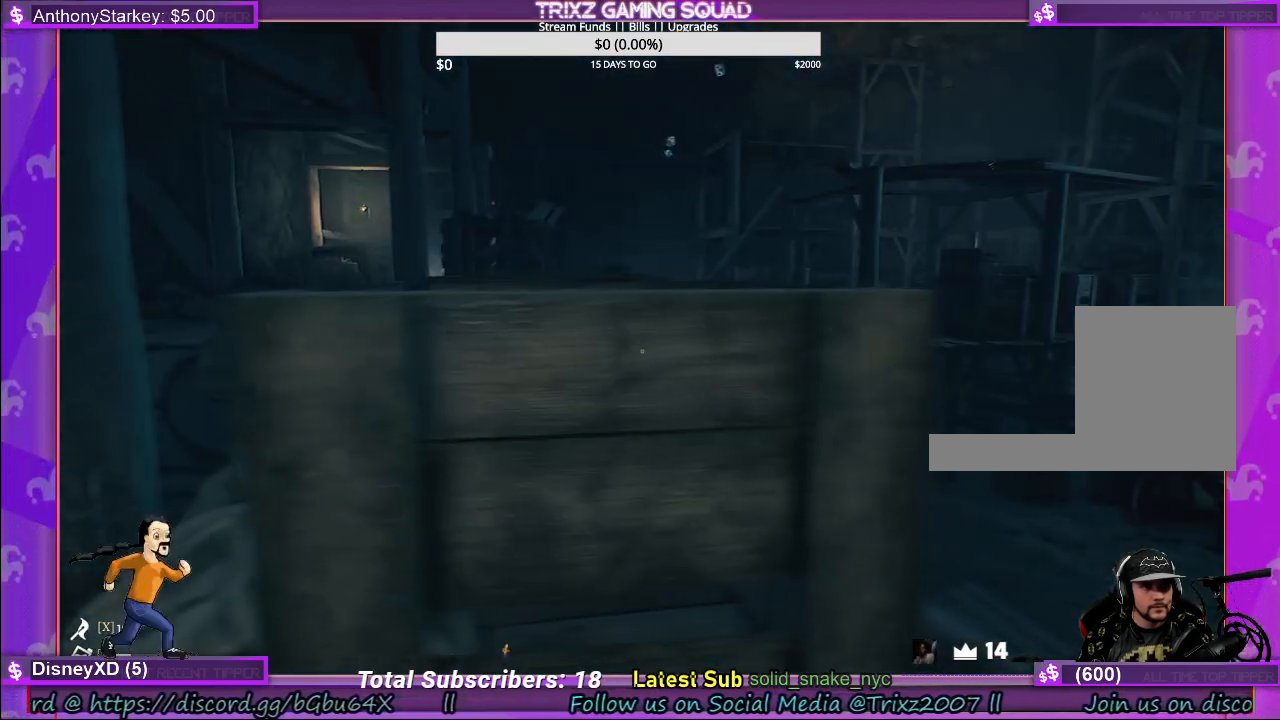
{"keys": ["d", "w"], "mouse": [], "events": [[350, "w", "down"]]}
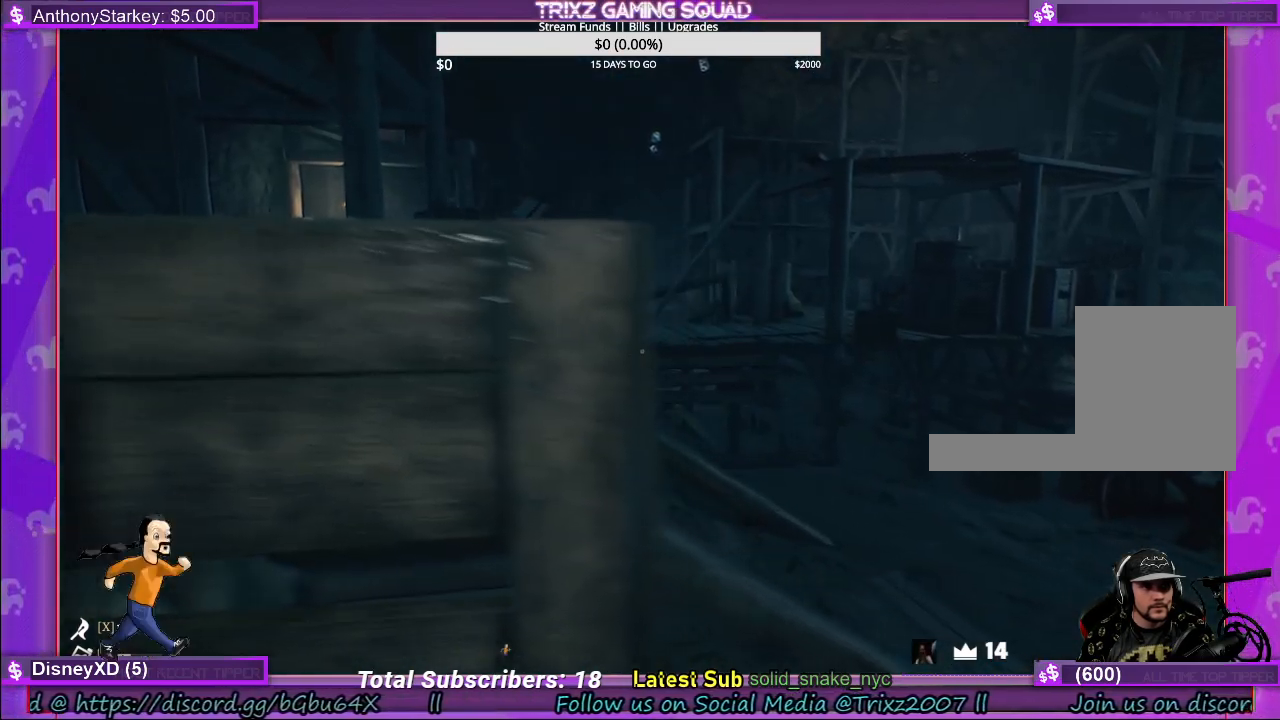
{"keys": ["d", "w"], "mouse": [], "events": [[100, "w", "up"], [133, "d", "up"], [367, "d", "down"], [417, "w", "down"]]}
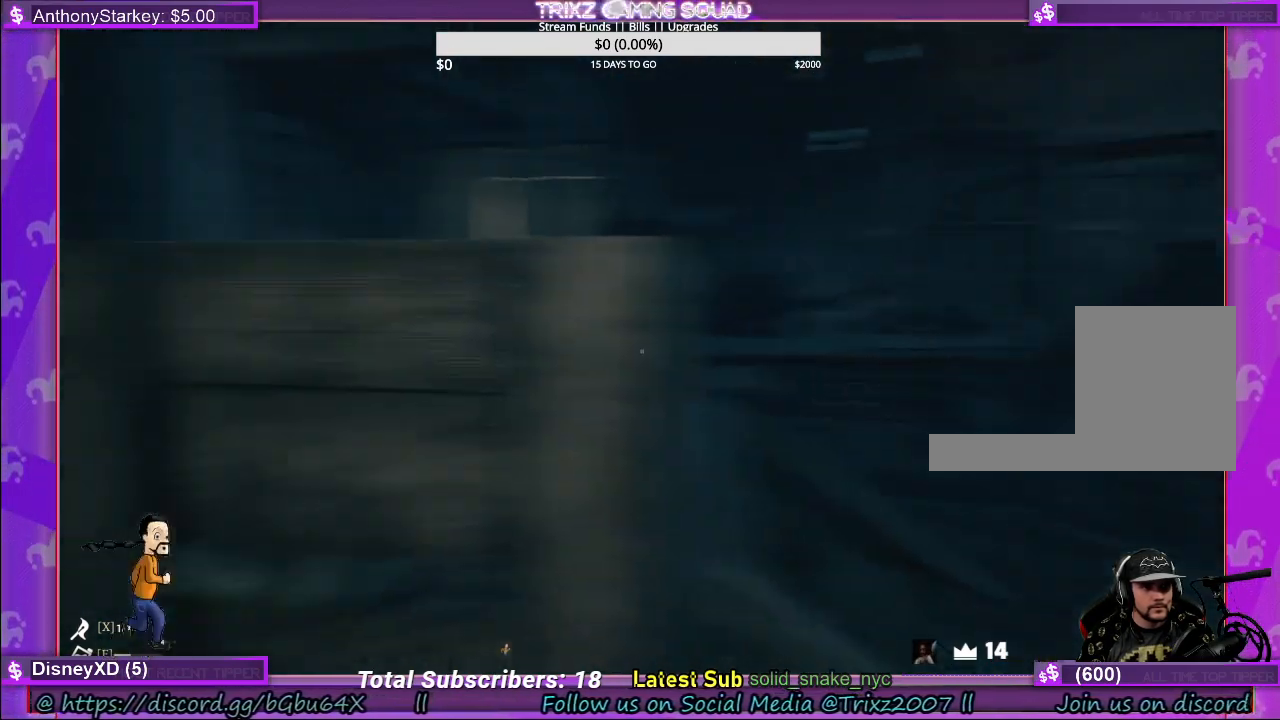
{"keys": [], "mouse": [], "events": [[133, "w", "up"], [367, "d", "up"]]}
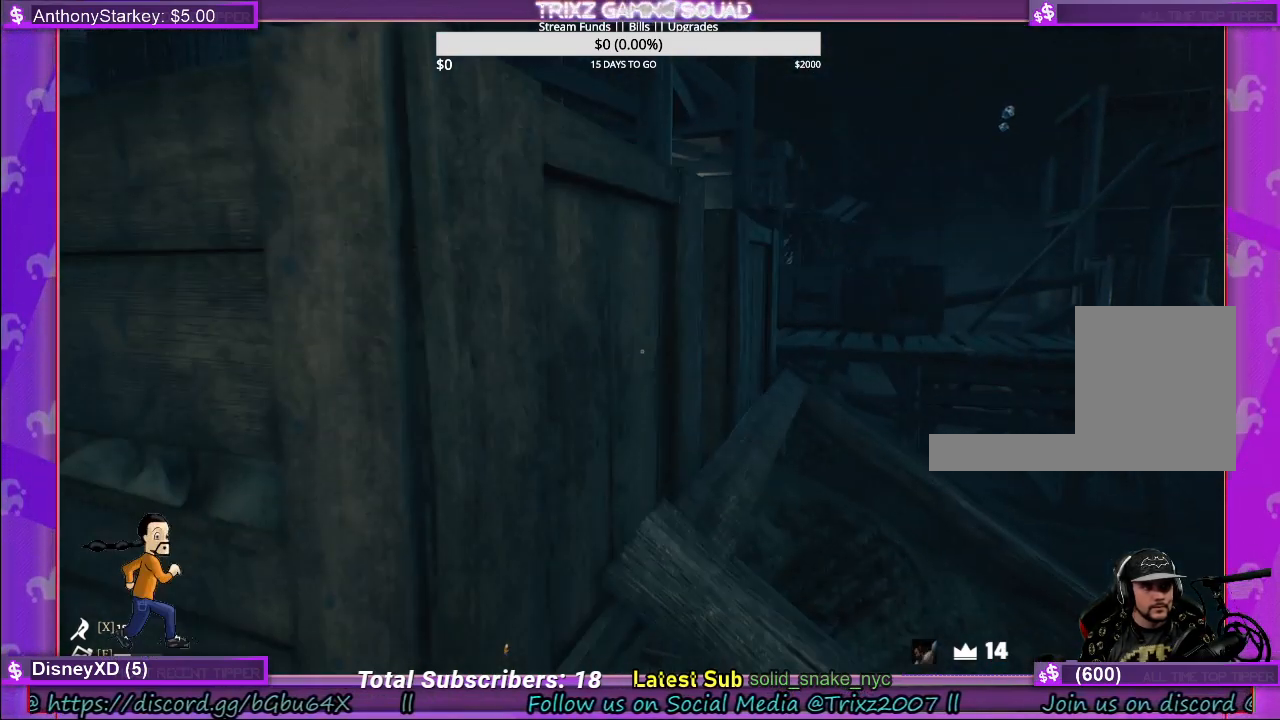
{"keys": [], "mouse": [], "events": []}
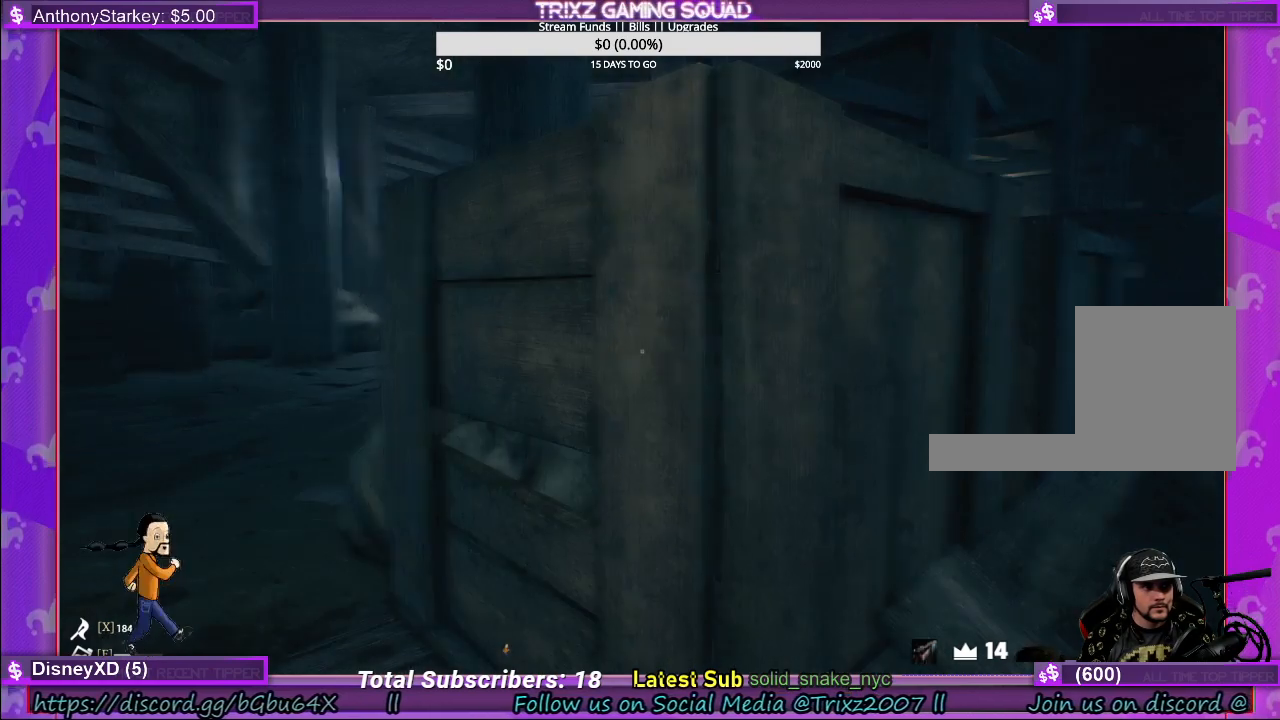
{"keys": ["a"], "mouse": [], "events": [[50, "a", "down"], [183, "a", "up"], [450, "a", "down"]]}
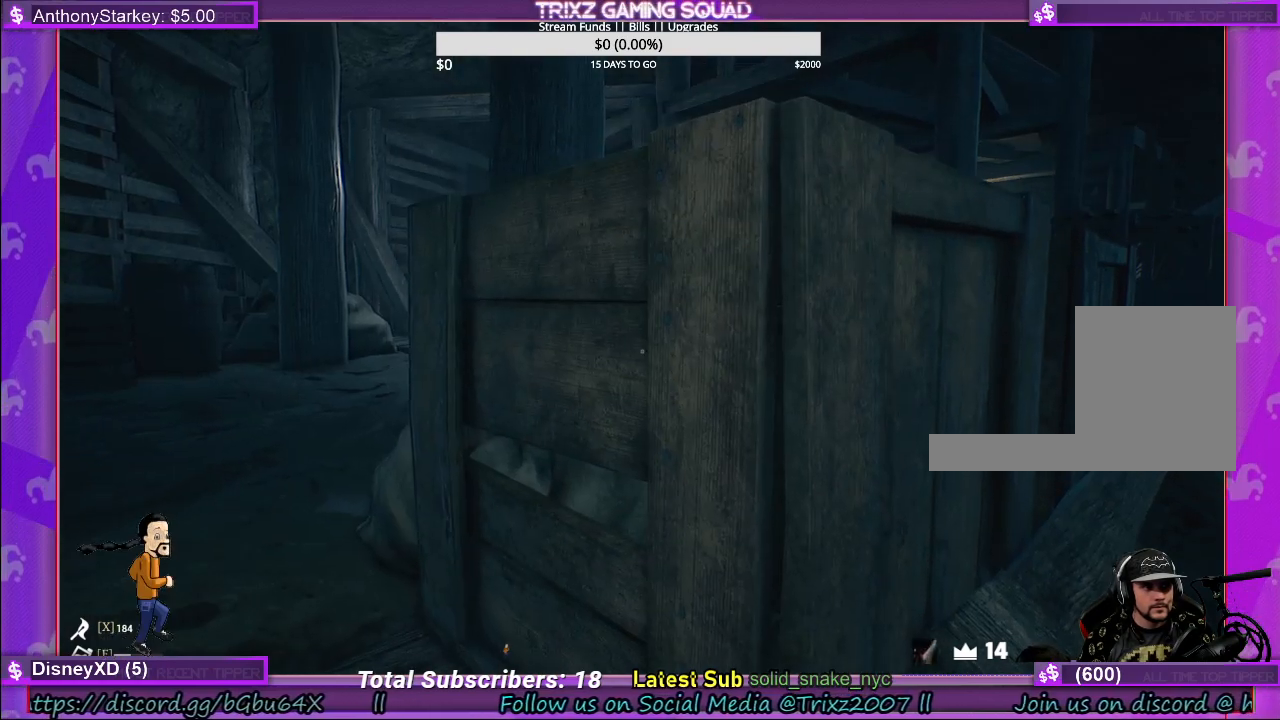
{"keys": [], "mouse": [], "events": [[250, "a", "up"]]}